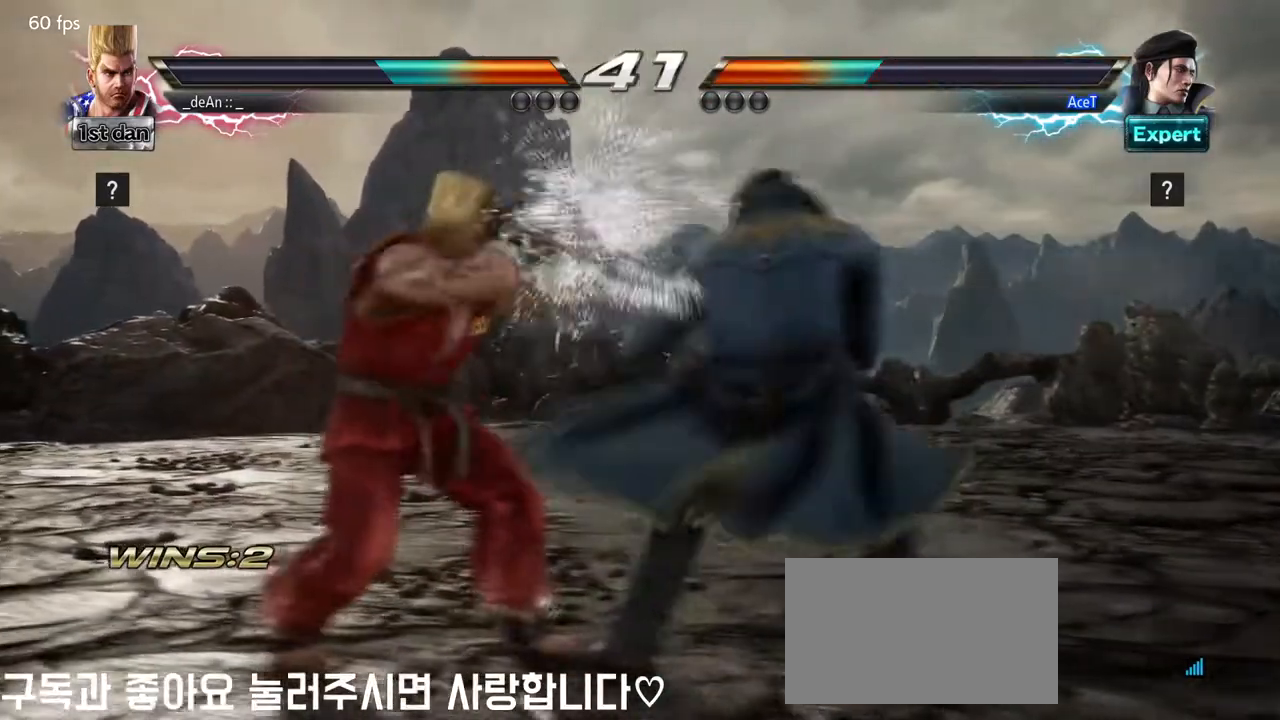
Gameplay with a controller (arcade stick); each line is a JSON object with the inputs held at the frame after it. "events" lists button and stick changes between this image and that frame as [ms after this image, input, new state], when the widget could be followed in between. Not read: L3 R3.
{"buttons": [], "left_stick": "left", "events": []}
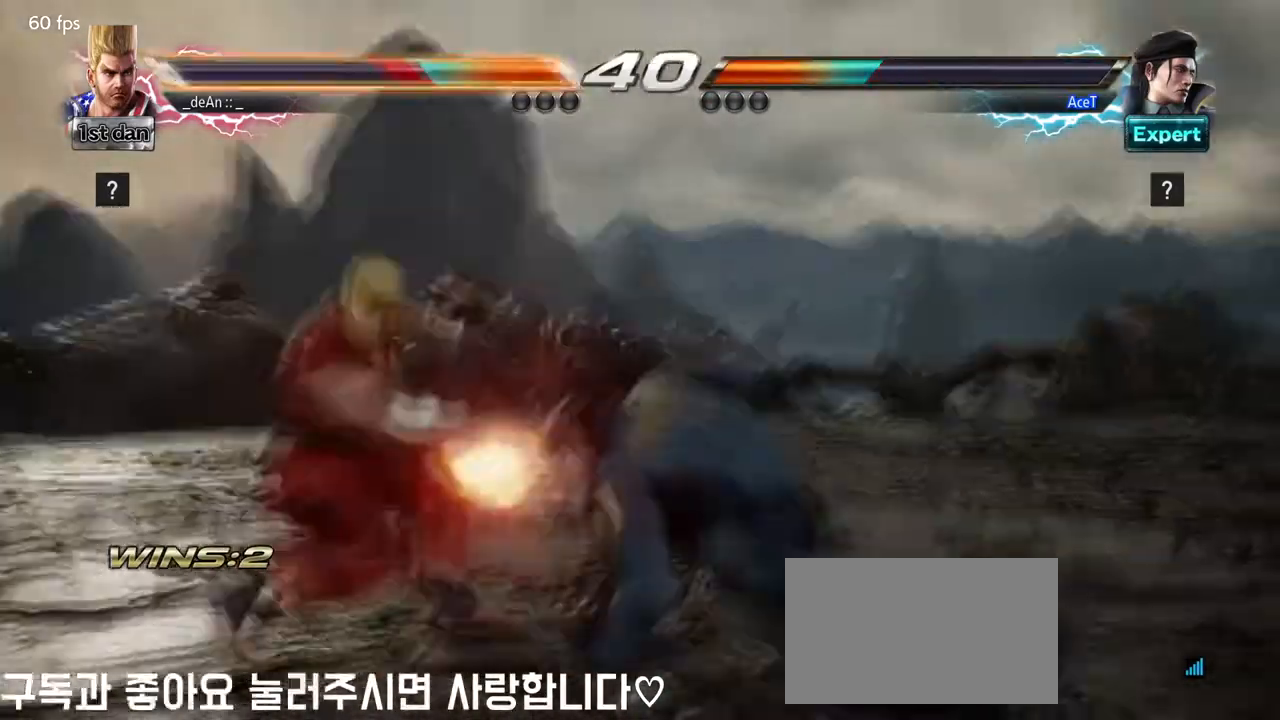
{"buttons": ["SQUARE"], "left_stick": "center", "events": [[125, "left_stick", "center"], [417, "SQUARE", "down"]]}
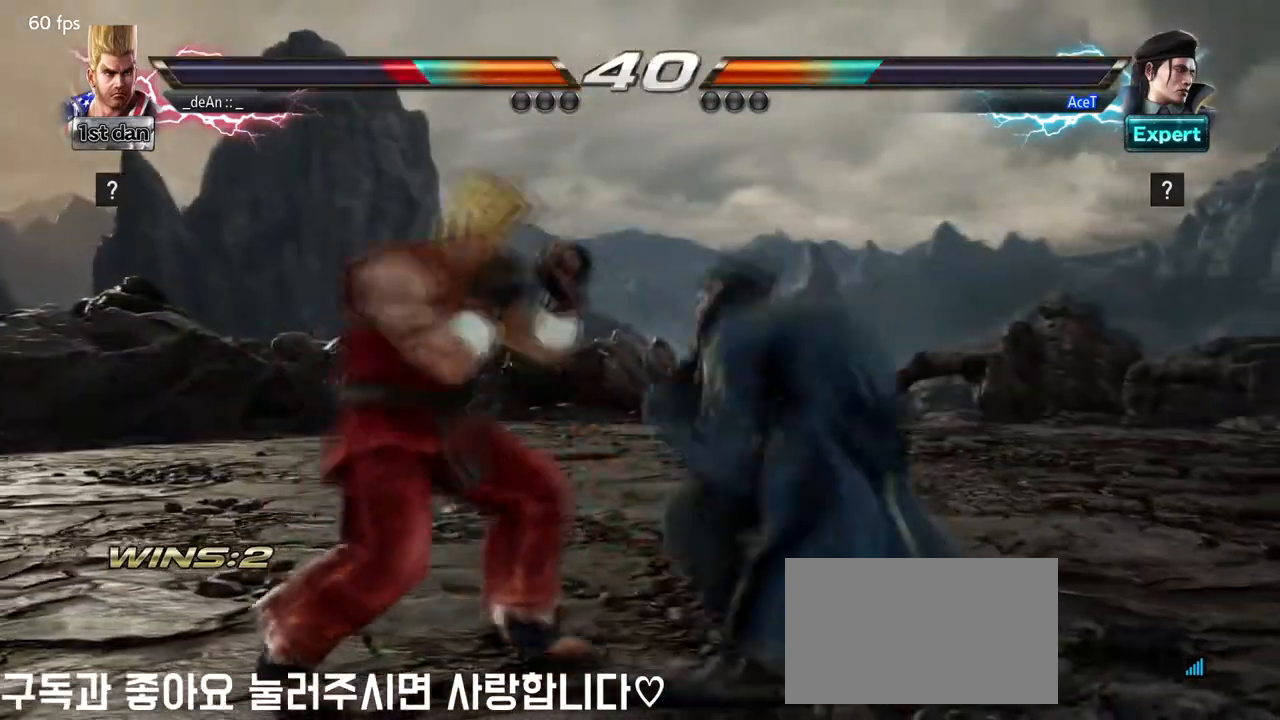
{"buttons": ["SQUARE"], "left_stick": "center", "events": [[125, "SQUARE", "up"], [417, "SQUARE", "down"]]}
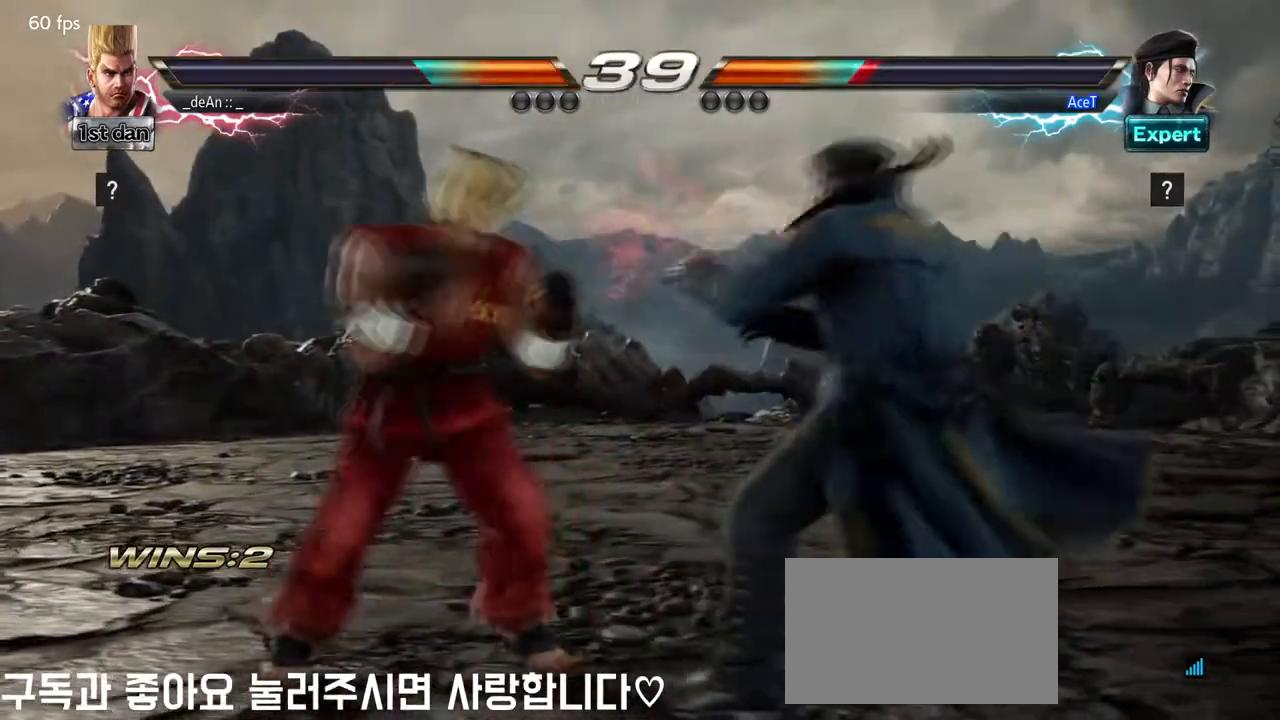
{"buttons": ["SQUARE"], "left_stick": "center", "events": [[84, "SQUARE", "up"], [292, "SQUARE", "down"], [292, "left_stick", "down-right"], [417, "SQUARE", "up"], [459, "SQUARE", "down"], [501, "left_stick", "center"]]}
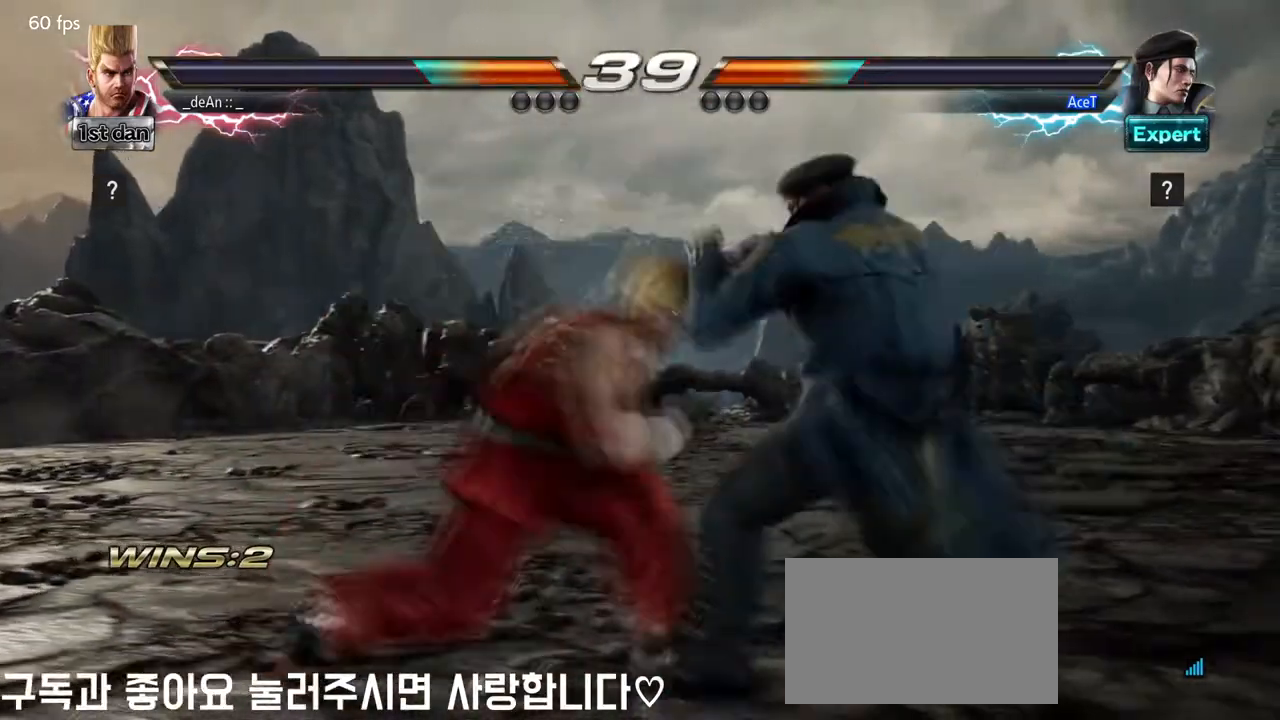
{"buttons": [], "left_stick": "center", "events": [[125, "SQUARE", "up"]]}
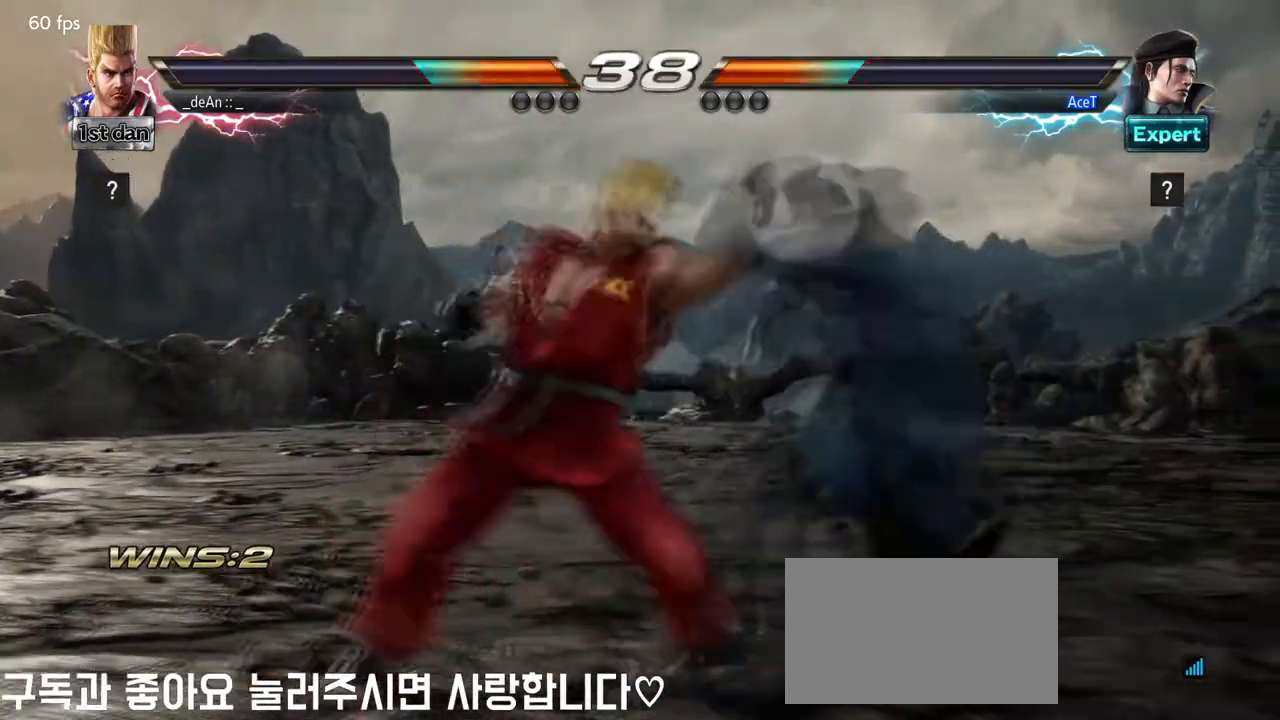
{"buttons": [], "left_stick": "center", "events": [[292, "SQUARE", "down"], [501, "SQUARE", "up"]]}
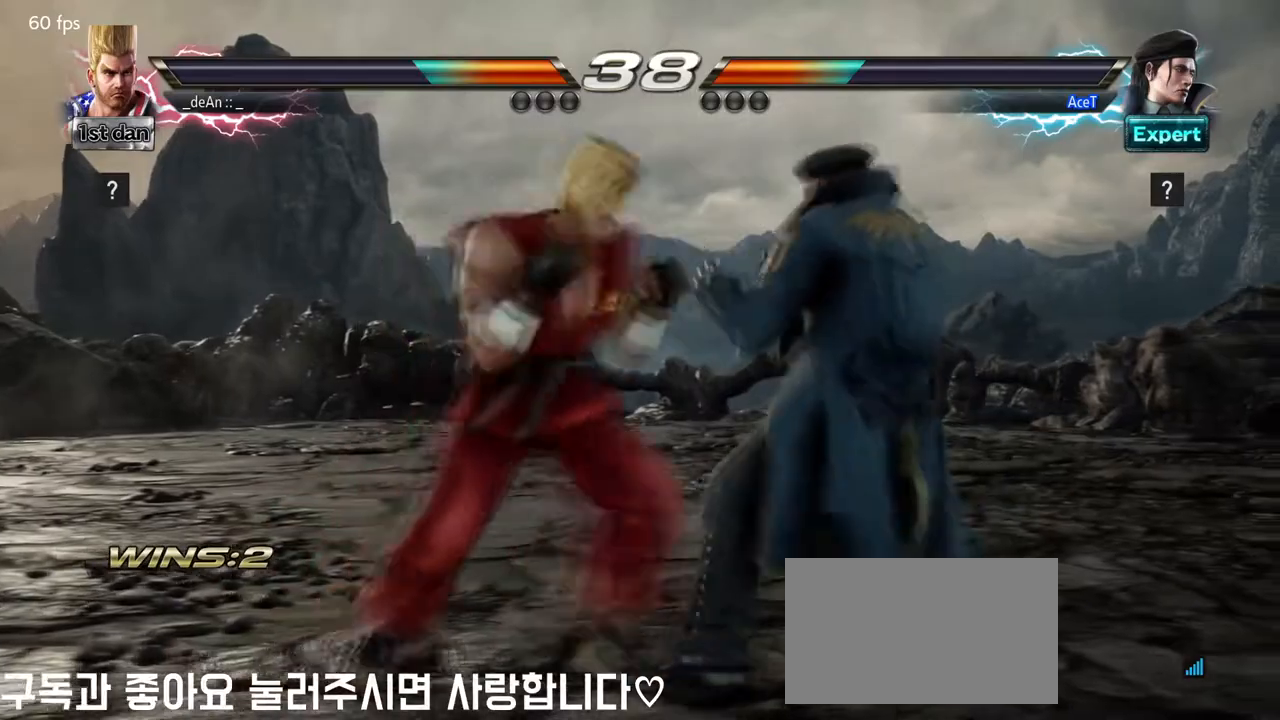
{"buttons": [], "left_stick": "center", "events": [[292, "CROSS", "down"], [375, "TRIANGLE", "down"], [458, "CROSS", "up"], [500, "TRIANGLE", "up"]]}
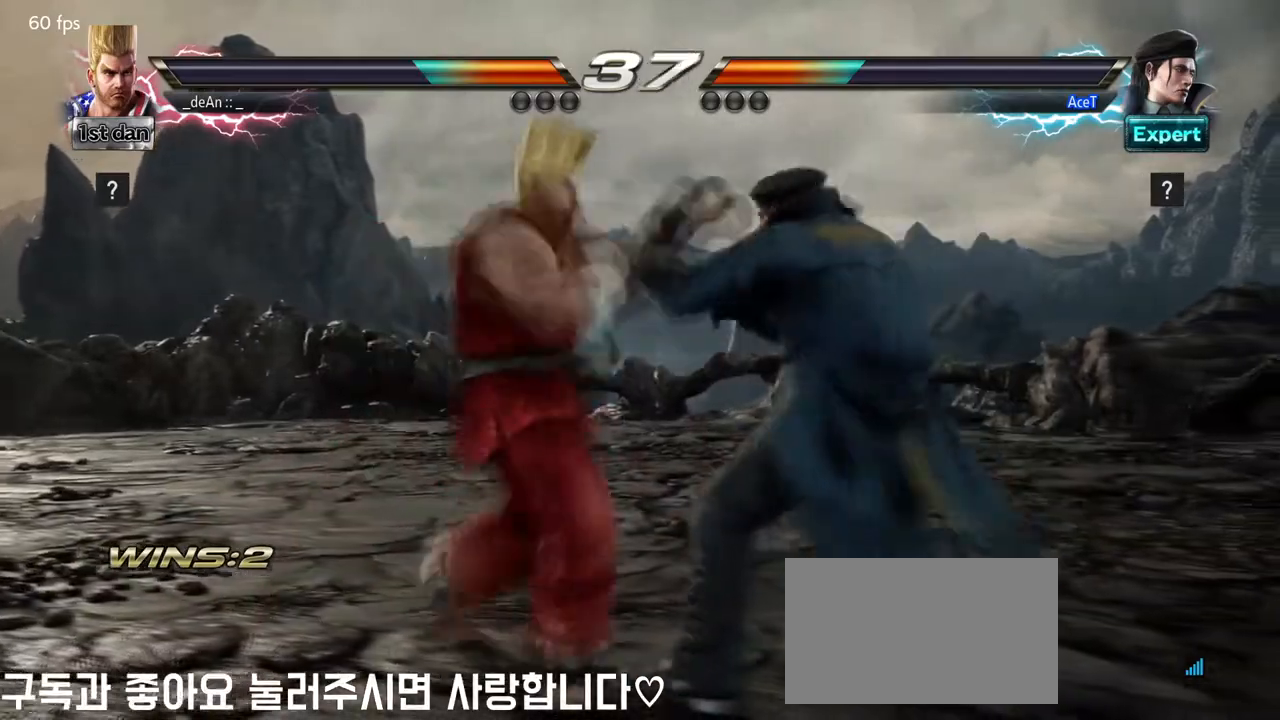
{"buttons": [], "left_stick": "center", "events": []}
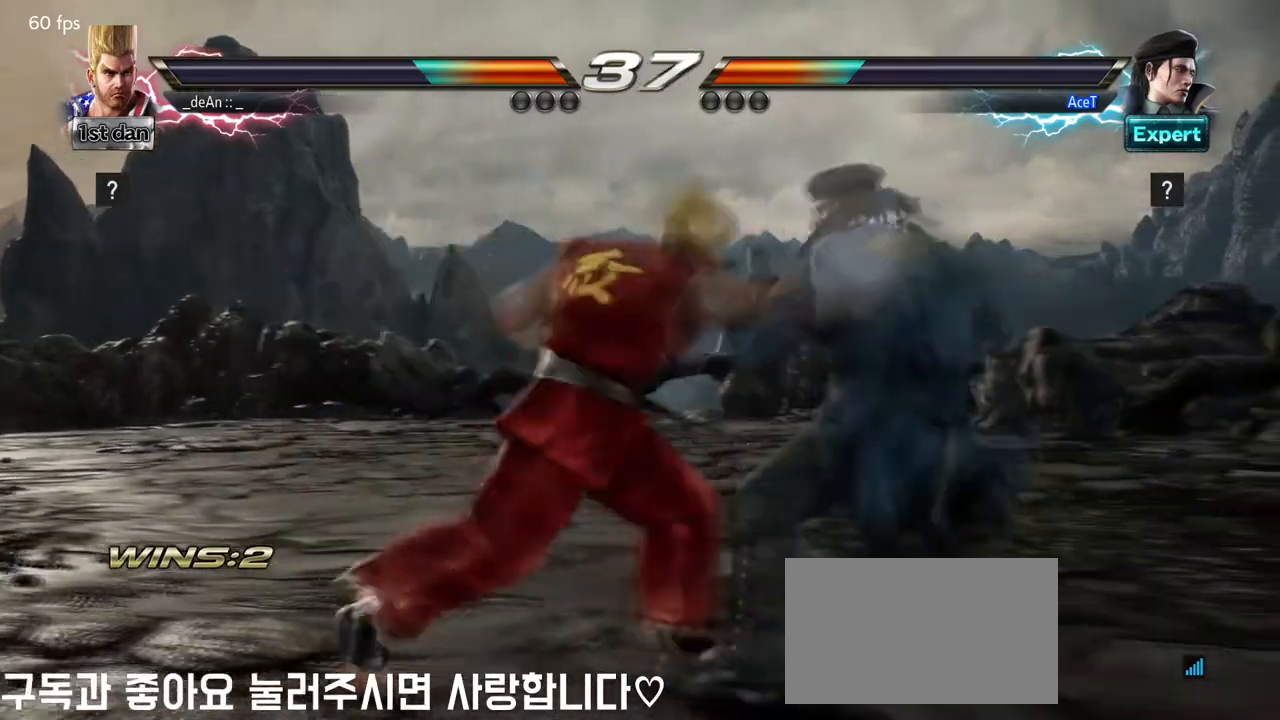
{"buttons": [], "left_stick": "left", "events": [[417, "left_stick", "left"]]}
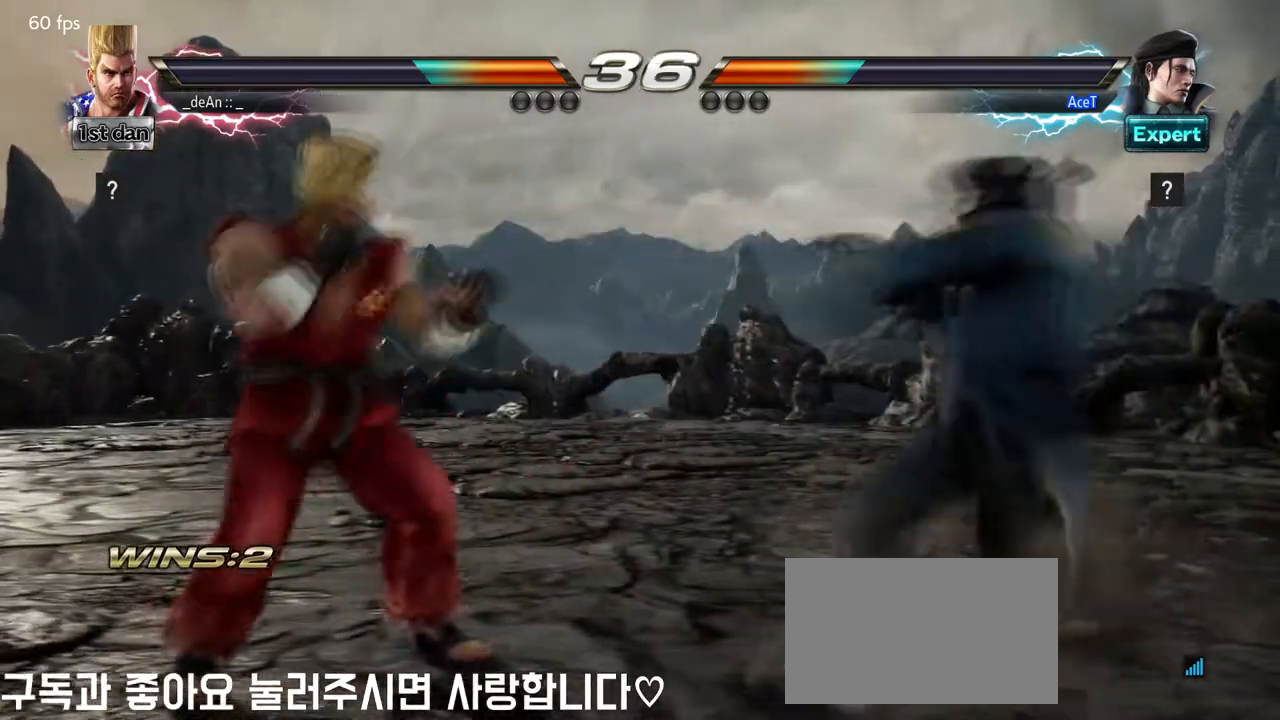
{"buttons": [], "left_stick": "left", "events": [[42, "SQUARE", "down"], [42, "TRIANGLE", "down"], [125, "SQUARE", "up"], [125, "TRIANGLE", "up"]]}
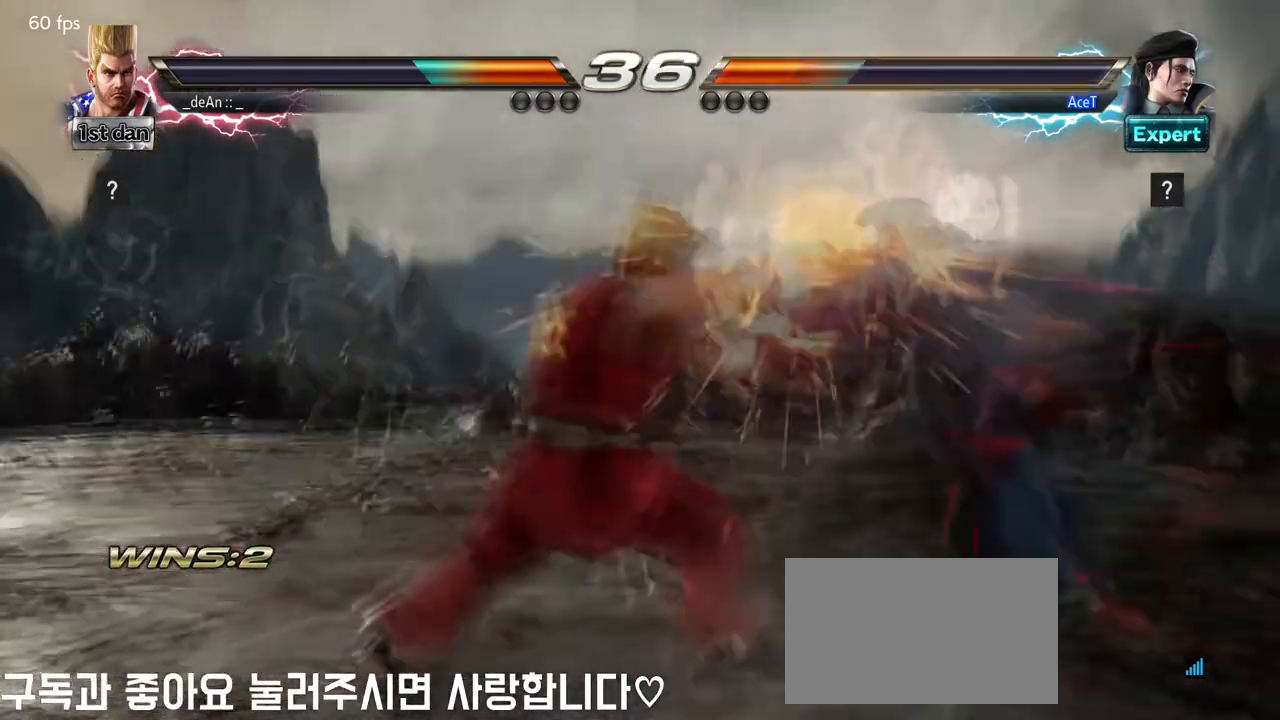
{"buttons": [], "left_stick": "right", "events": [[417, "left_stick", "center"], [500, "left_stick", "right"]]}
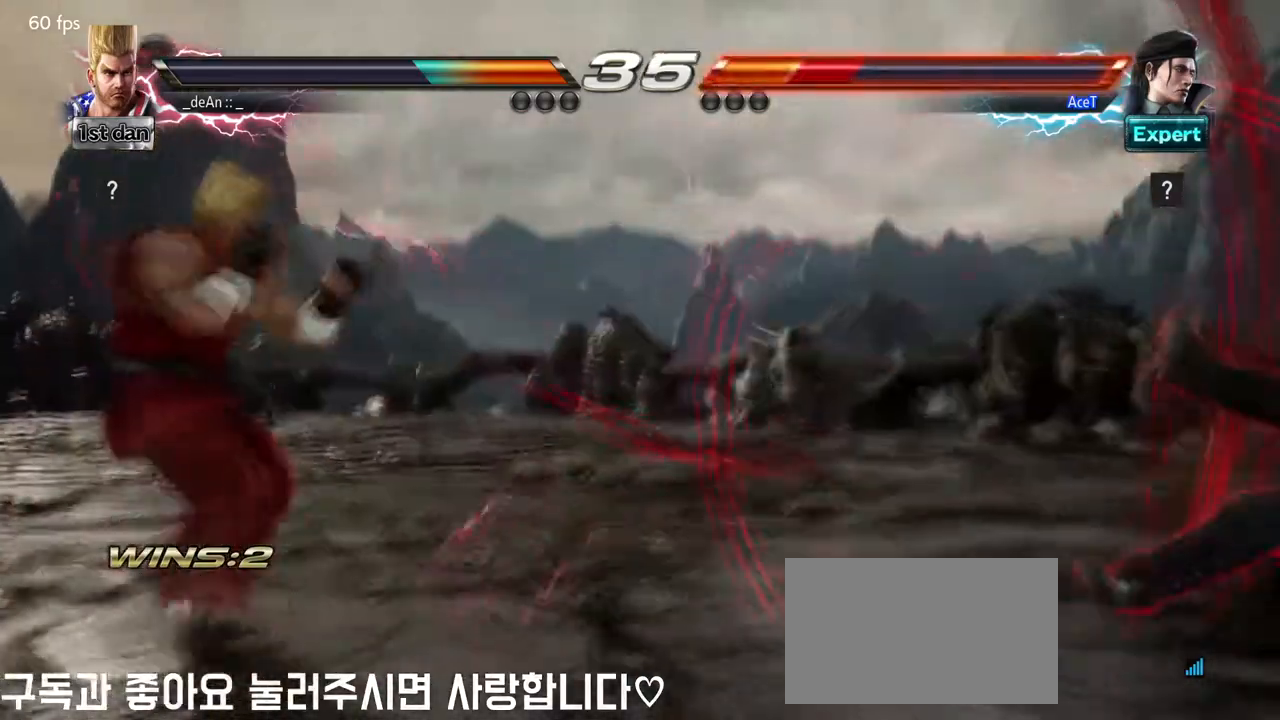
{"buttons": [], "left_stick": "left", "events": [[84, "left_stick", "center"], [209, "left_stick", "right"], [459, "left_stick", "left"]]}
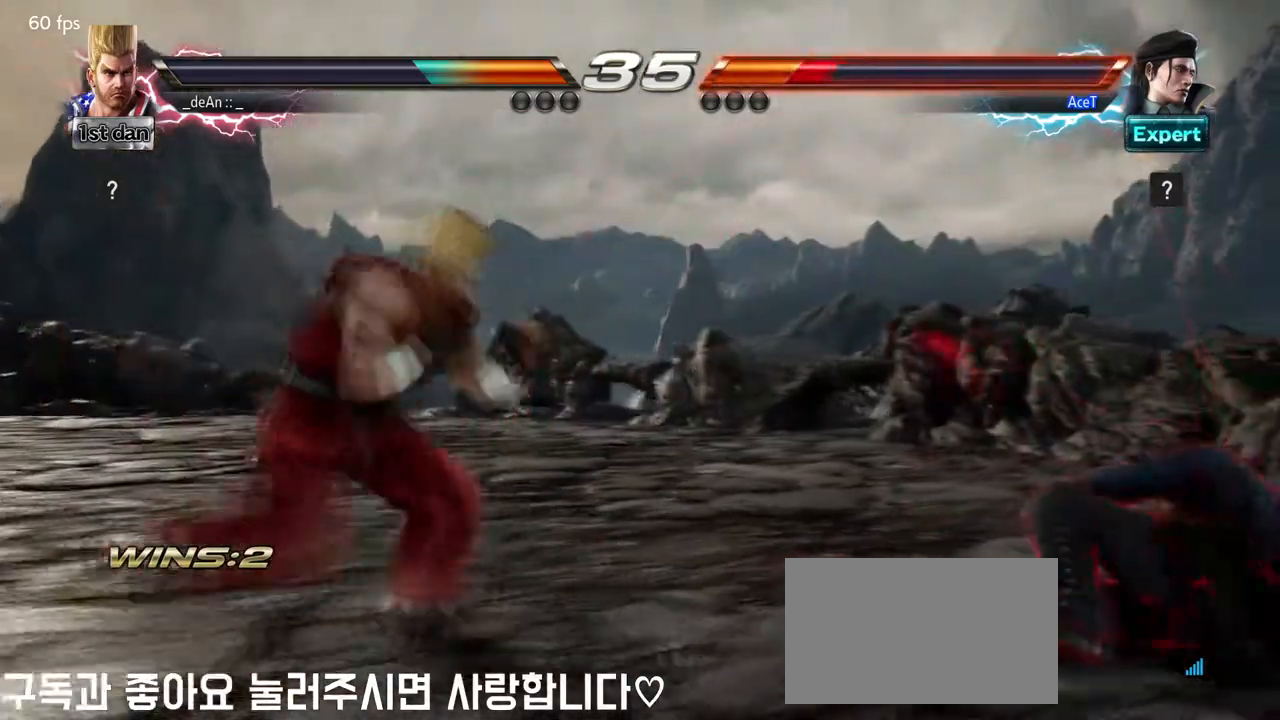
{"buttons": ["TRIANGLE"], "left_stick": "right", "events": [[125, "left_stick", "center"], [208, "left_stick", "right"], [417, "TRIANGLE", "down"]]}
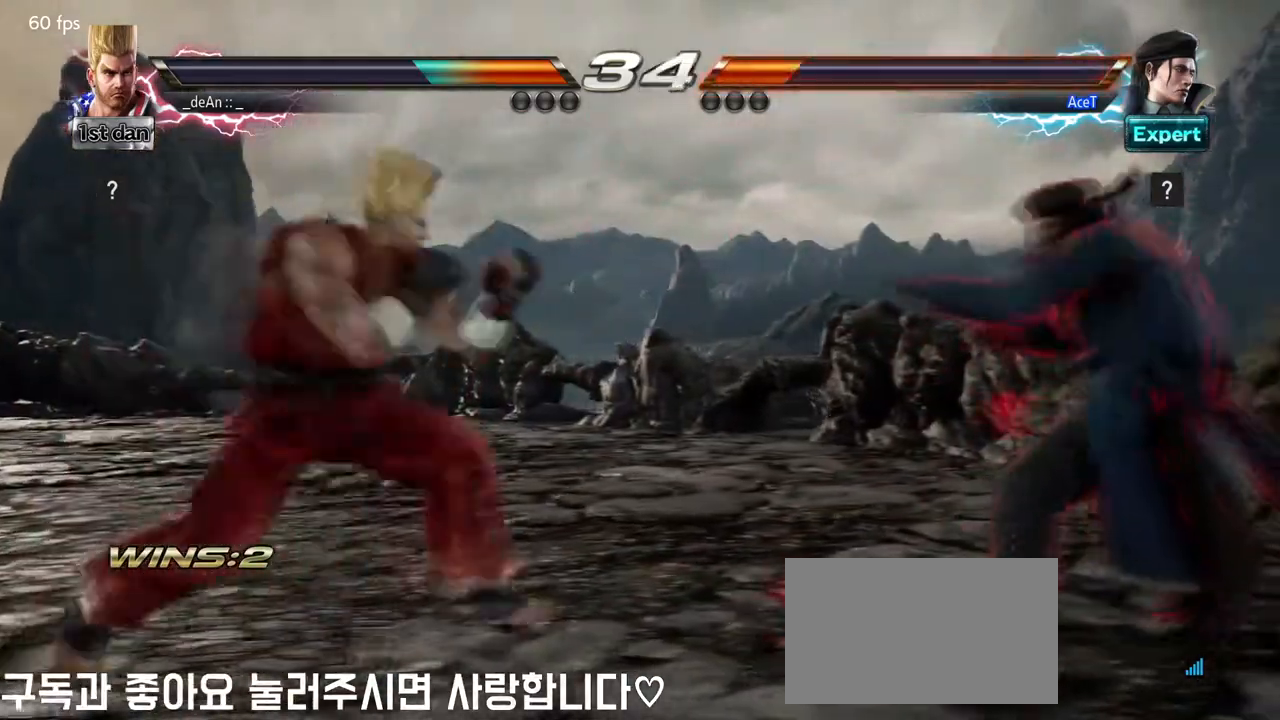
{"buttons": ["SQUARE"], "left_stick": "center", "events": [[42, "TRIANGLE", "up"], [42, "left_stick", "center"], [209, "SQUARE", "down"], [292, "SQUARE", "up"], [334, "SQUARE", "down"]]}
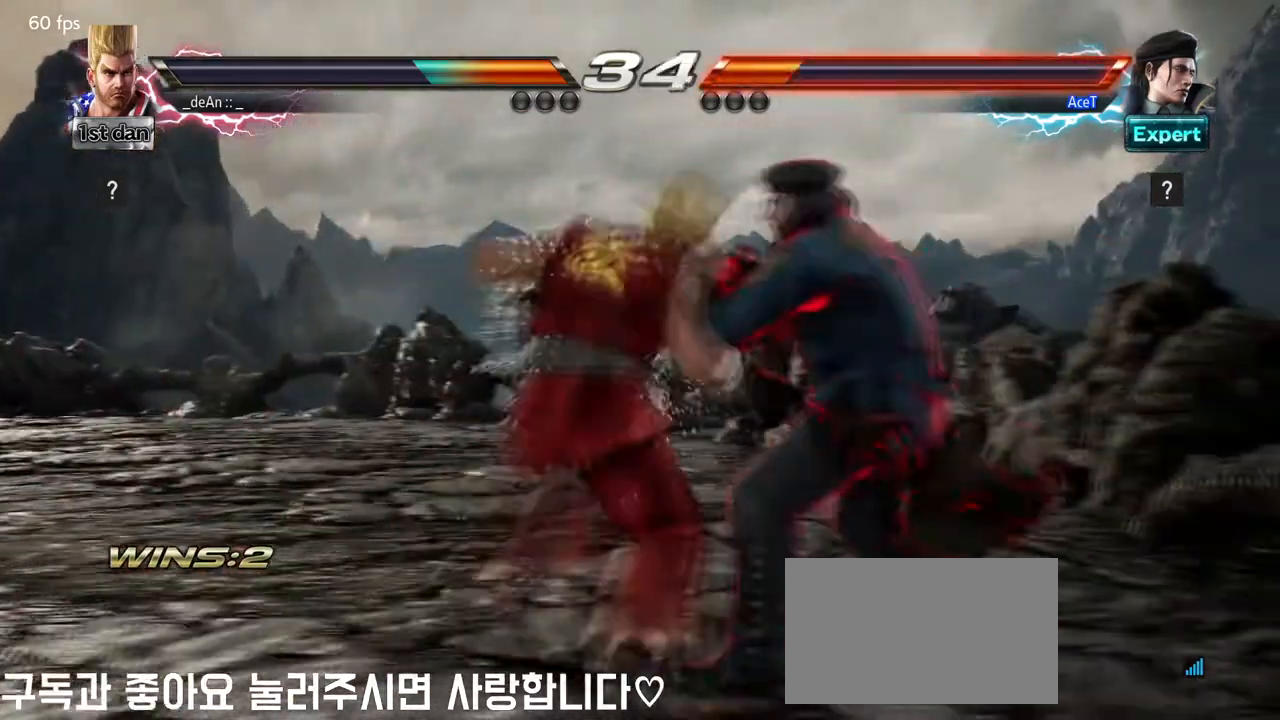
{"buttons": [], "left_stick": "left", "events": [[292, "SQUARE", "up"], [375, "left_stick", "left"]]}
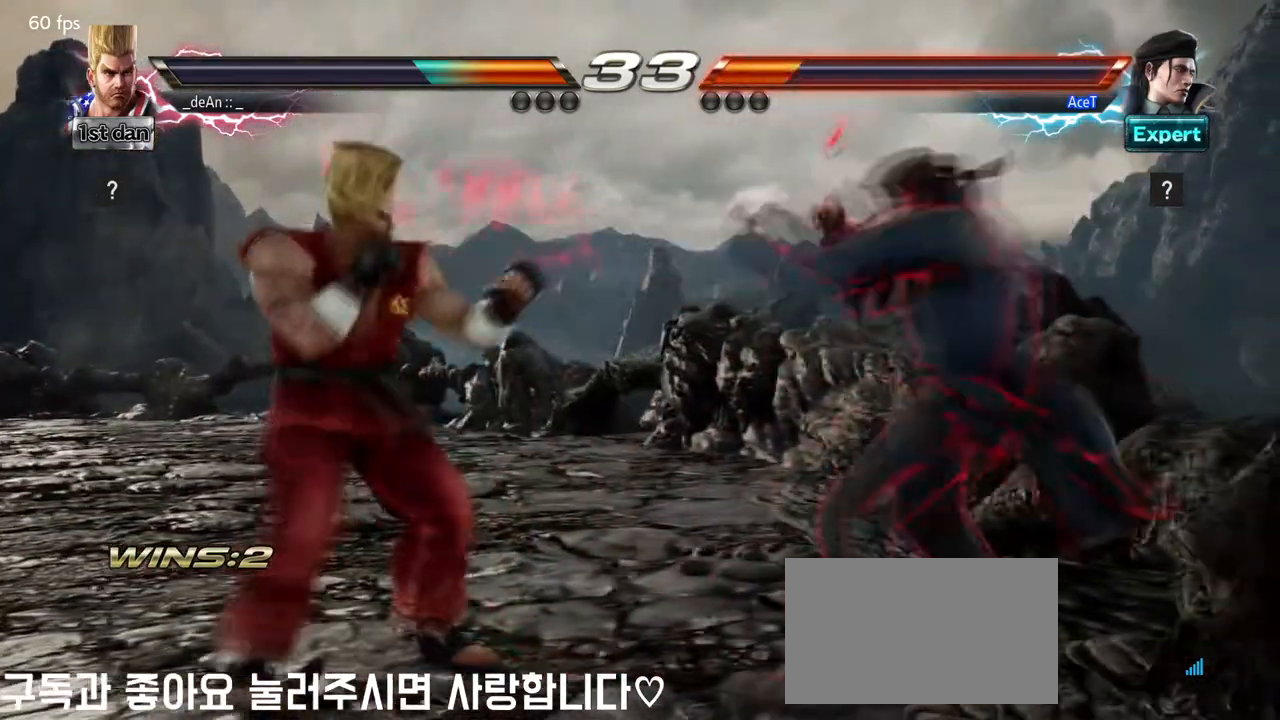
{"buttons": [], "left_stick": "left", "events": []}
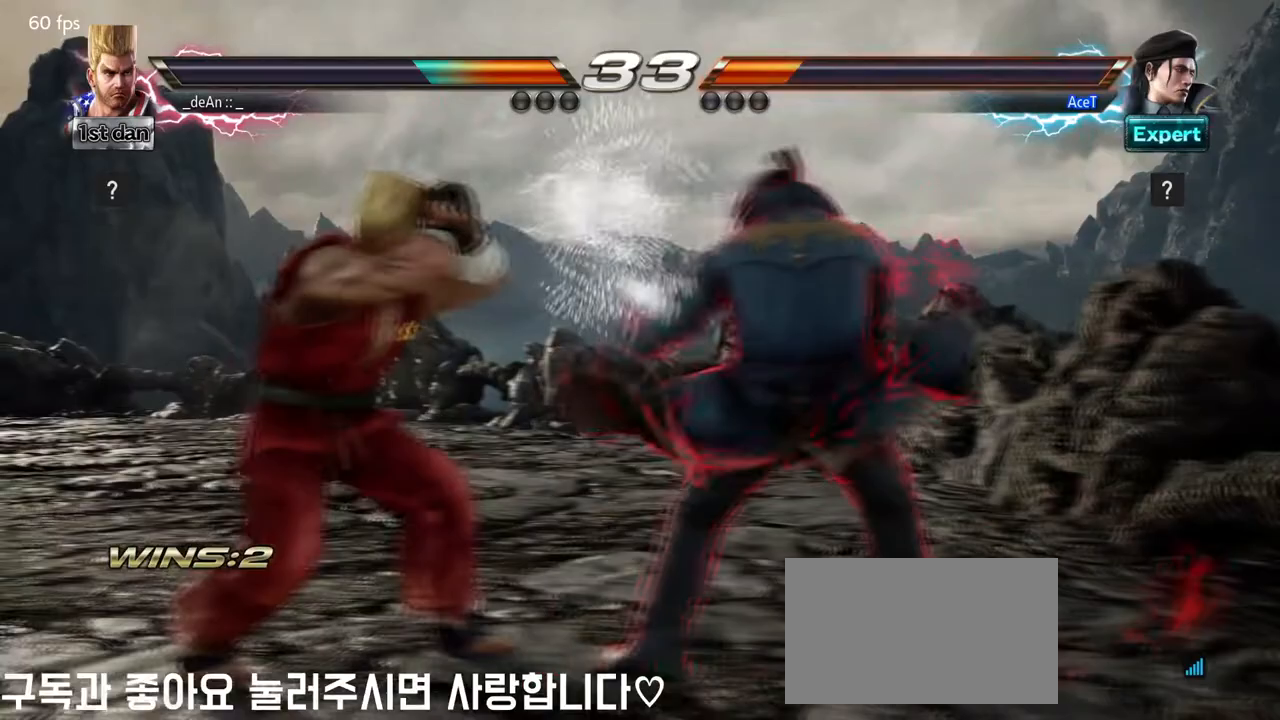
{"buttons": [], "left_stick": "center", "events": [[125, "left_stick", "center"], [167, "SQUARE", "down"], [333, "SQUARE", "up"]]}
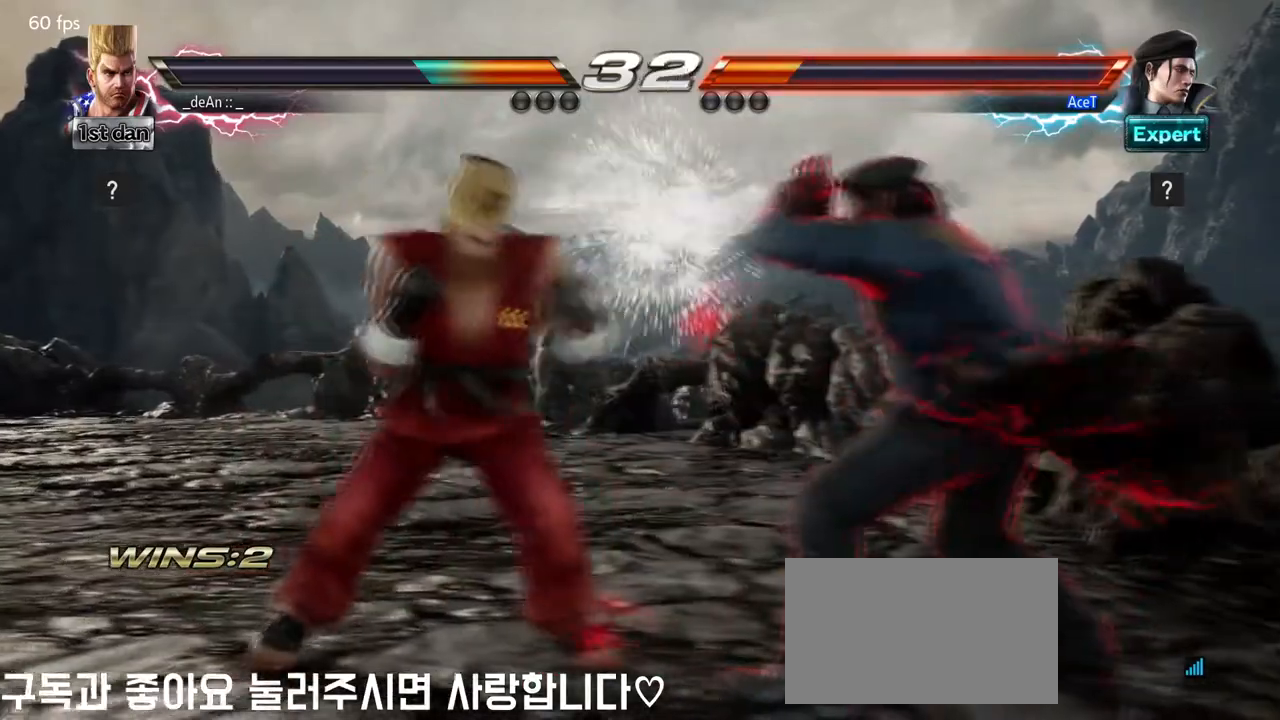
{"buttons": [], "left_stick": "center", "events": [[42, "SQUARE", "down"], [42, "left_stick", "down-right"], [167, "SQUARE", "up"], [209, "SQUARE", "down"], [209, "left_stick", "center"], [334, "SQUARE", "up"]]}
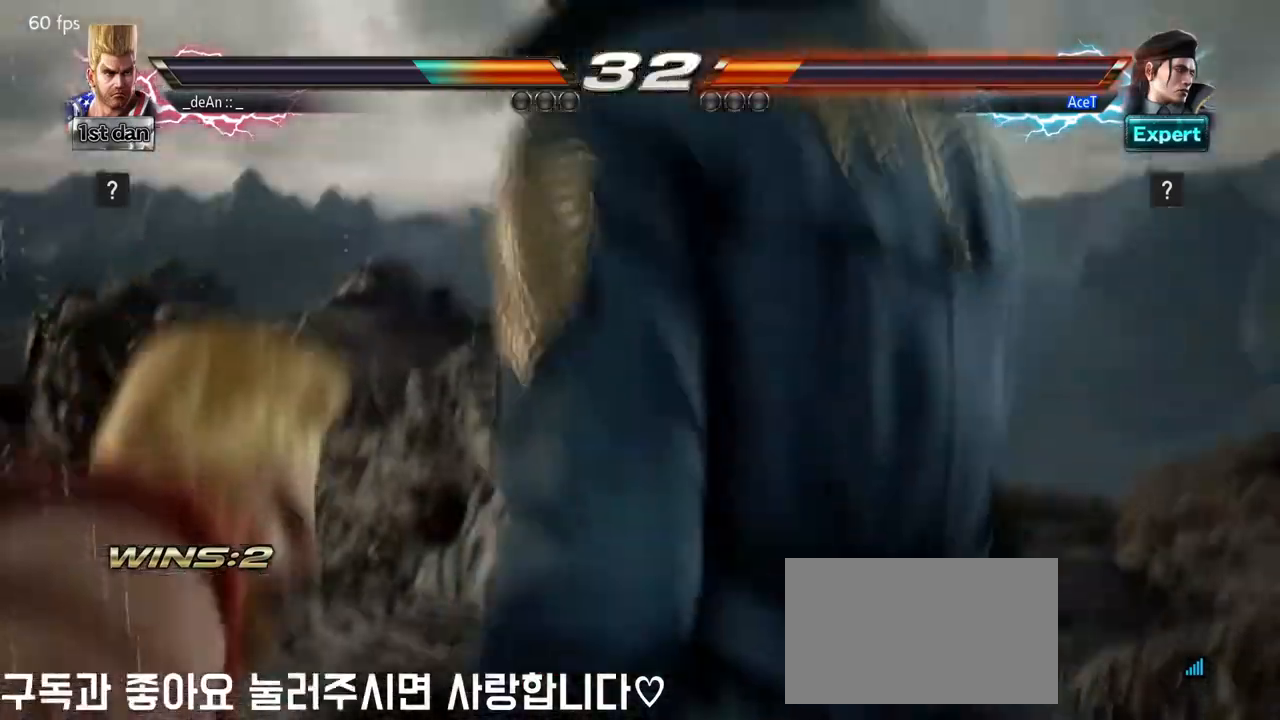
{"buttons": [], "left_stick": "center", "events": [[375, "SQUARE", "down"], [500, "SQUARE", "up"]]}
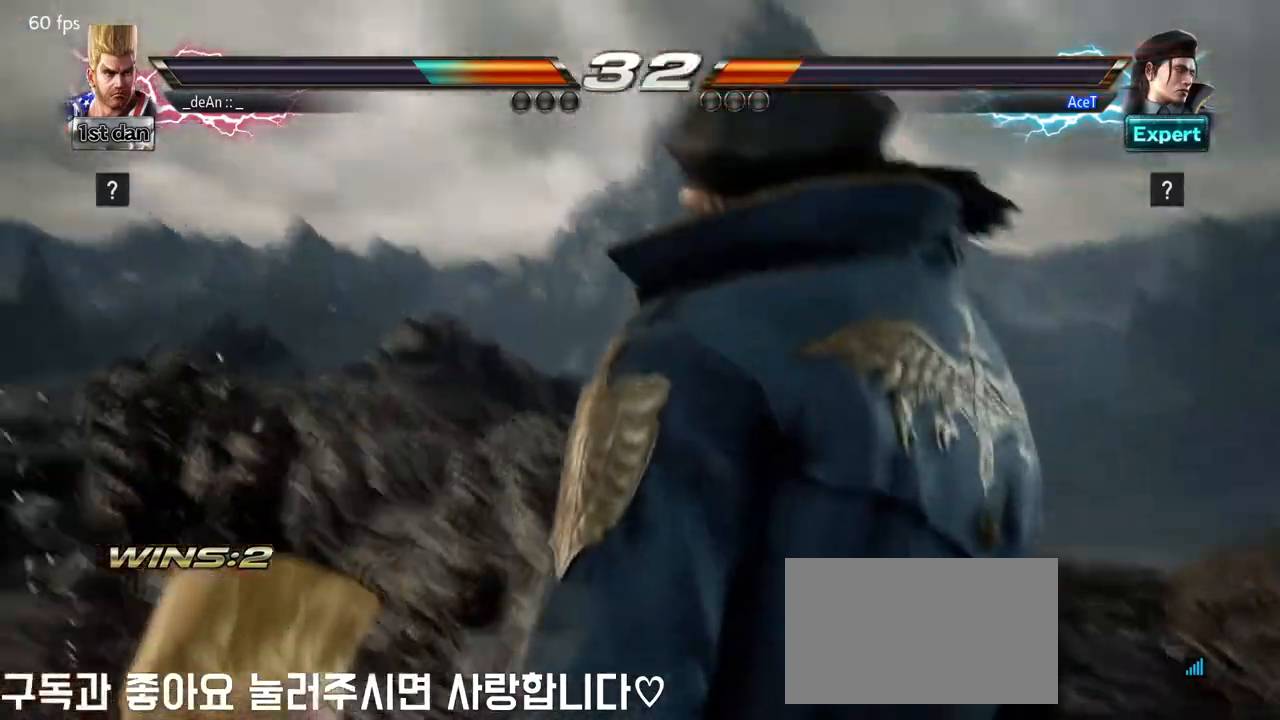
{"buttons": ["SQUARE"], "left_stick": "center", "events": [[42, "SQUARE", "down"], [209, "SQUARE", "up"], [250, "SQUARE", "down"]]}